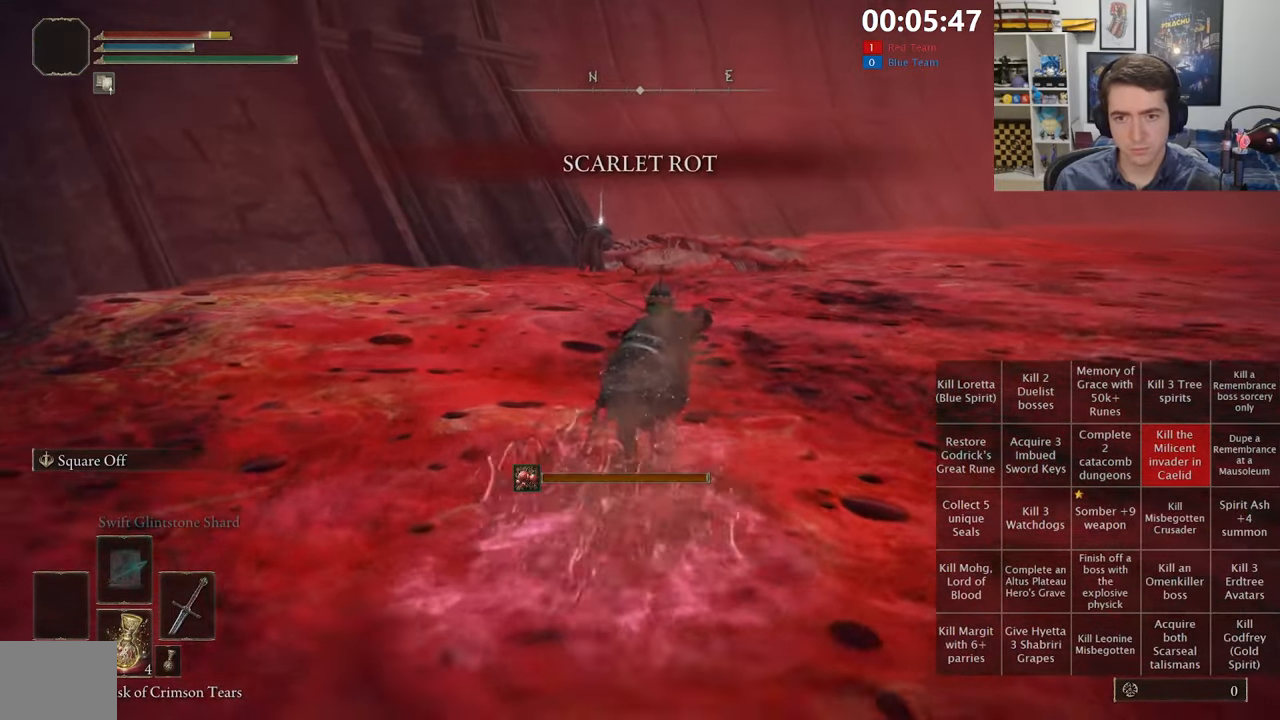
Gameplay with a controller (Xbox layout); each line is a JSON object with the inputs held at the frame after it (dt_ms = milliseconds from this image to that frame). "events" lists button and stick changes between this image and that frame as [ms after this image, input, new state], when the widget could be followed in between.
{"dt_ms": 500, "buttons": ["B", "L1"], "left_stick": "up", "right_stick": "center", "events": []}
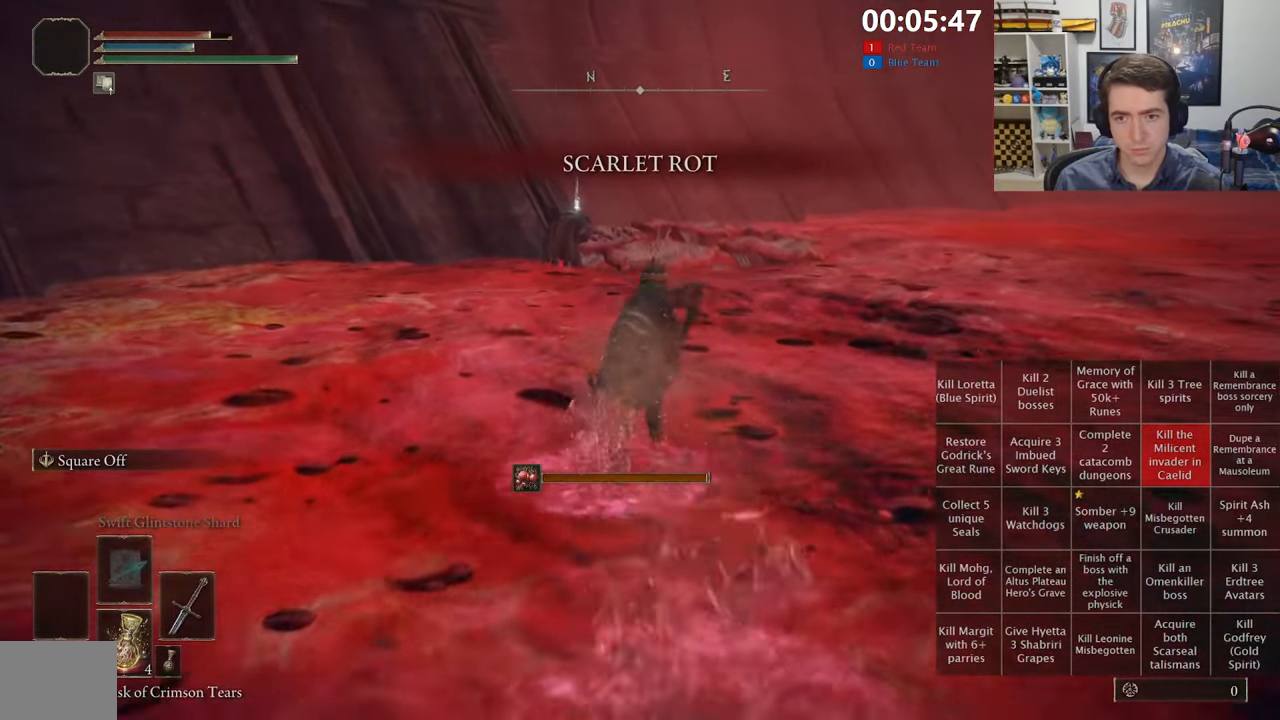
{"dt_ms": 500, "buttons": ["B", "L1"], "left_stick": "up", "right_stick": "center", "events": []}
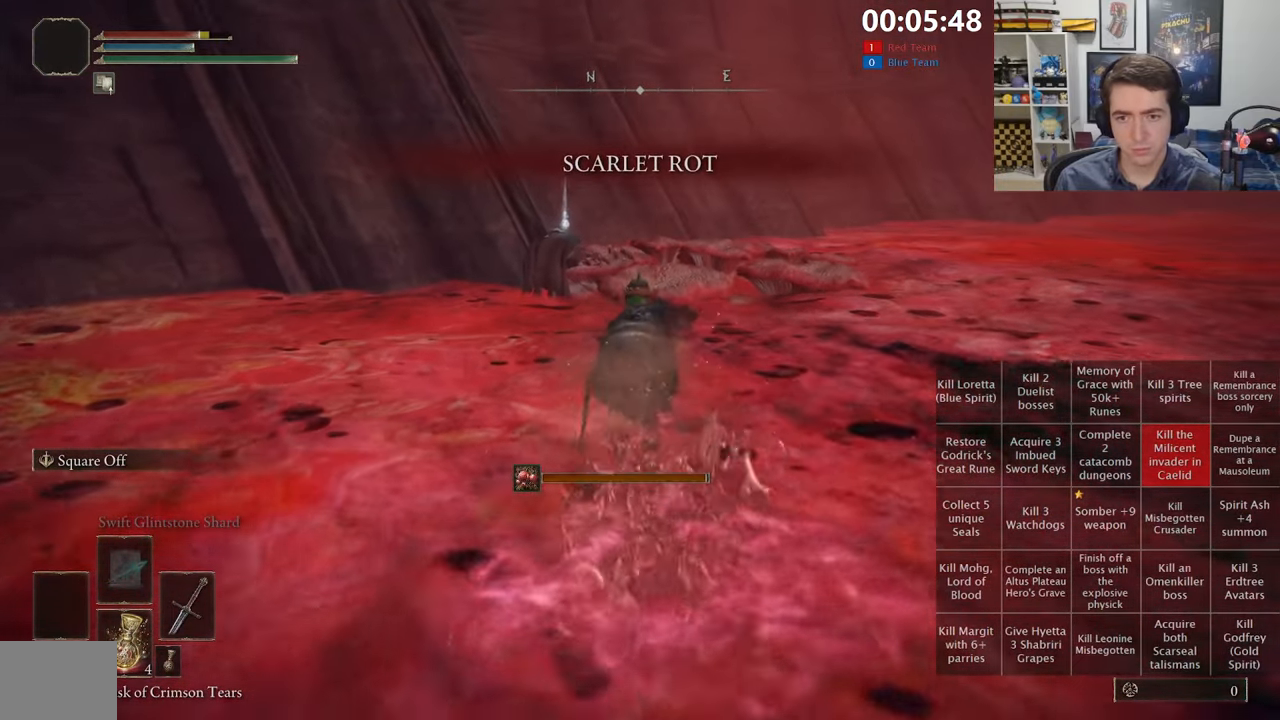
{"dt_ms": 1000, "buttons": ["B", "L1"], "left_stick": "up-left", "right_stick": "center", "events": [[300, "A", "down"], [450, "A", "up"], [516, "right_stick", "down"], [600, "right_stick", "center"], [933, "left_stick", "up-left"]]}
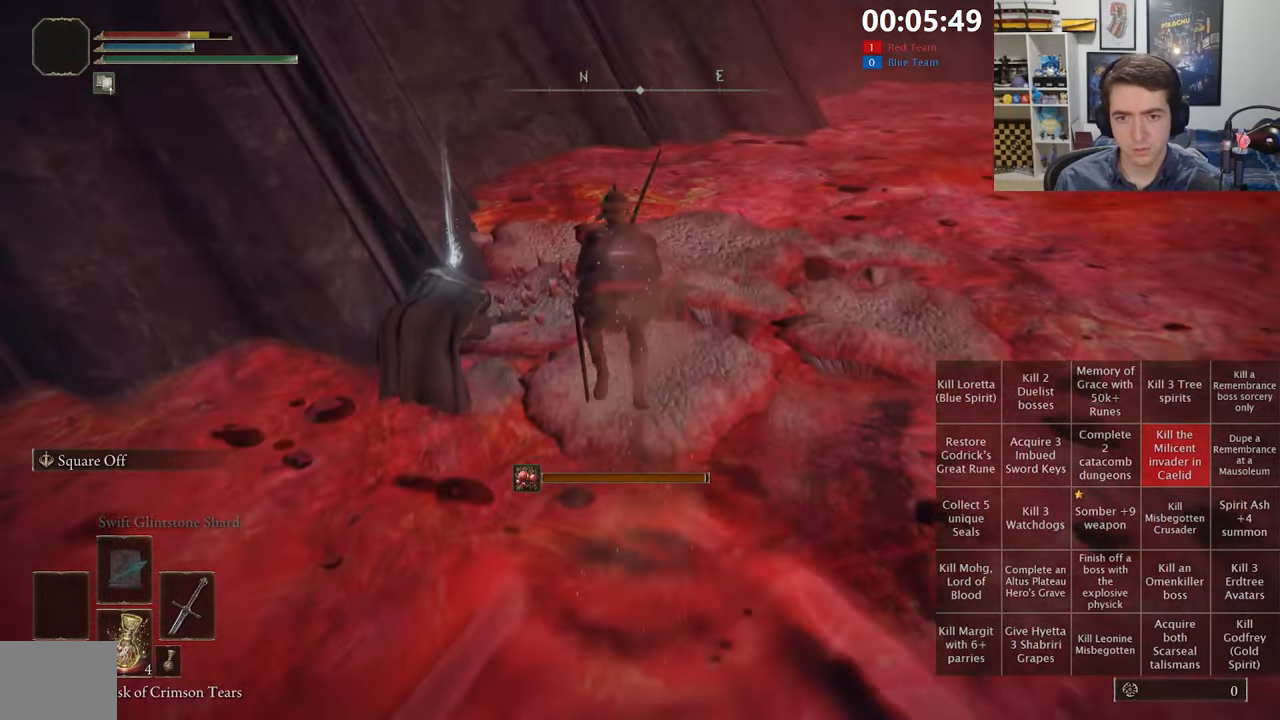
{"dt_ms": 500, "buttons": ["B", "L1"], "left_stick": "up-right", "right_stick": "center", "events": [[133, "Y", "down"], [200, "Y", "up"], [250, "left_stick", "up"], [300, "Y", "down"], [383, "Y", "up"], [467, "left_stick", "up-right"]]}
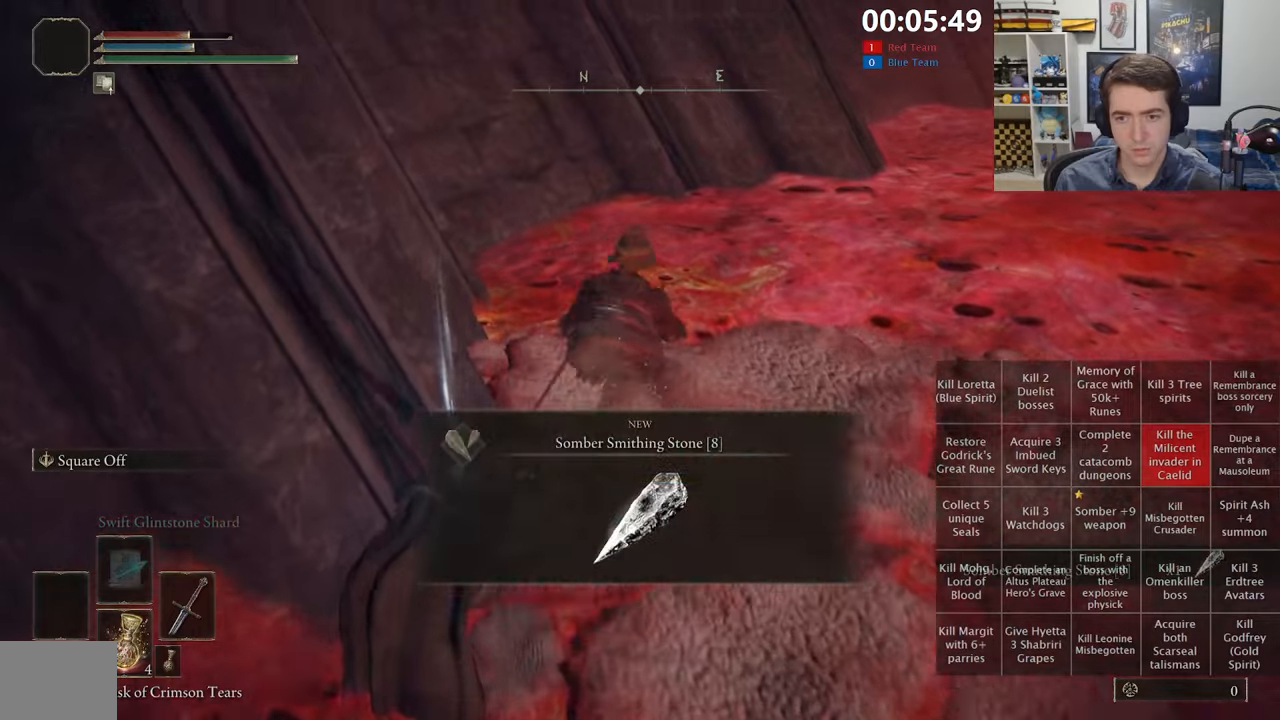
{"dt_ms": 500, "buttons": ["B", "L1"], "left_stick": "up-right", "right_stick": "right", "events": [[150, "Y", "down"], [217, "Y", "up"], [417, "right_stick", "right"]]}
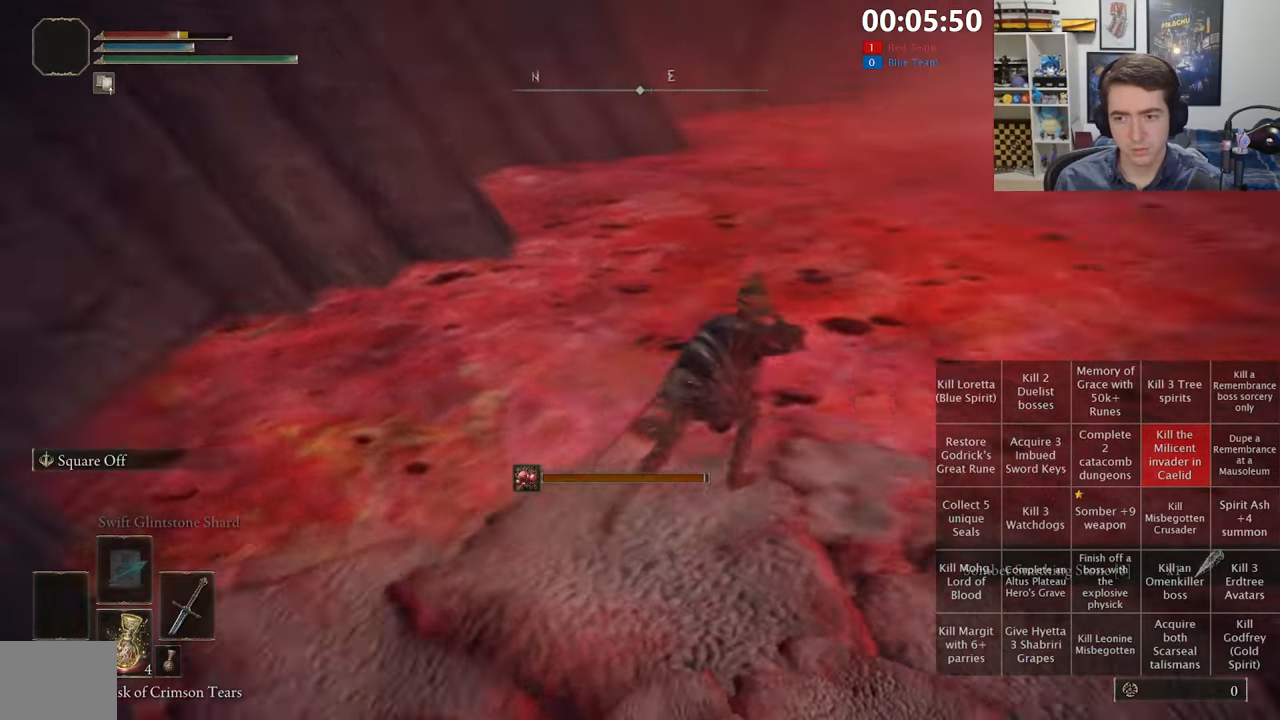
{"dt_ms": 500, "buttons": ["B", "L1"], "left_stick": "up", "right_stick": "up-right", "events": [[67, "right_stick", "center"], [233, "A", "down"], [383, "A", "up"], [450, "left_stick", "up"], [467, "right_stick", "up-right"]]}
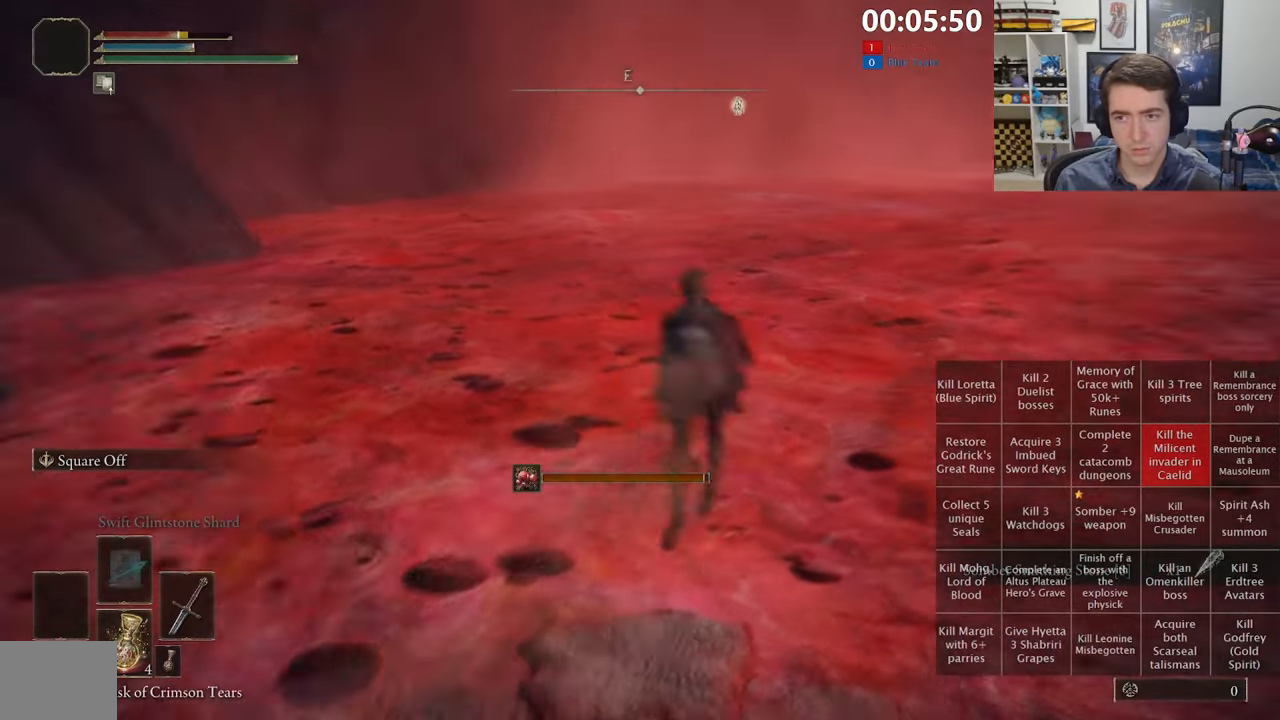
{"dt_ms": 500, "buttons": ["B", "L1"], "left_stick": "up", "right_stick": "center", "events": [[117, "right_stick", "center"], [233, "right_stick", "right"], [333, "right_stick", "center"]]}
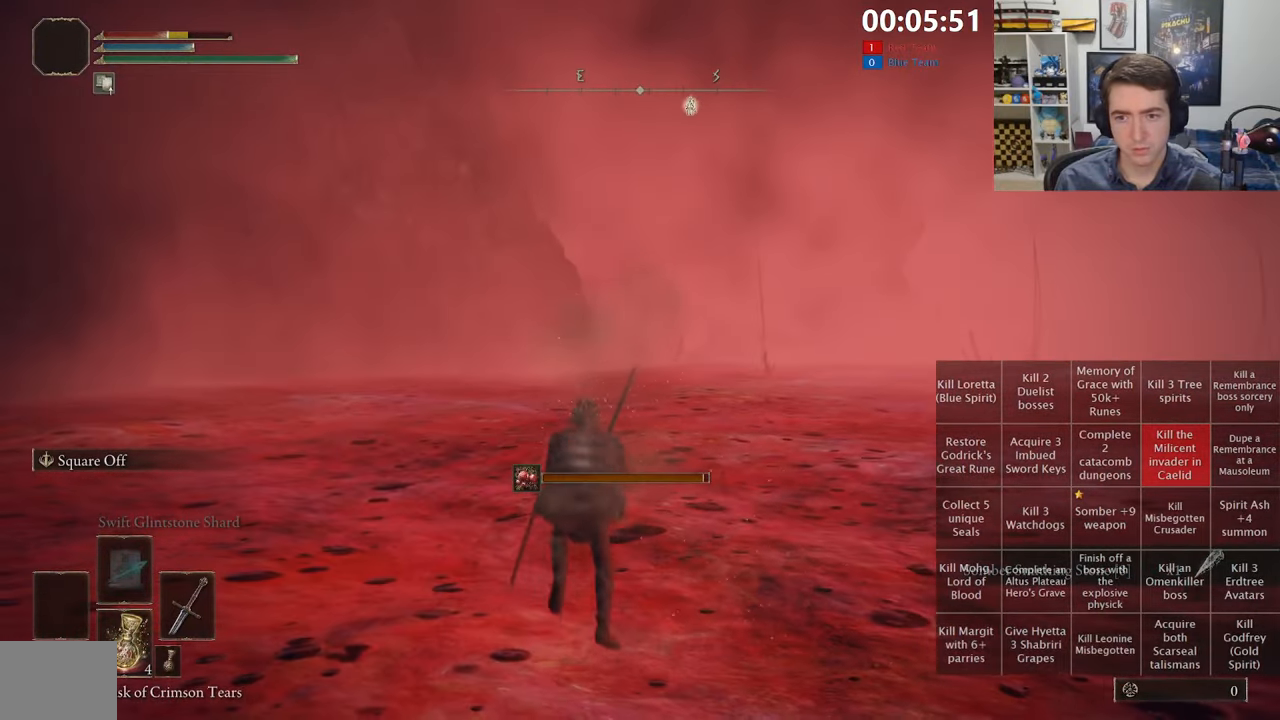
{"dt_ms": 500, "buttons": ["B", "L1"], "left_stick": "up", "right_stick": "center", "events": []}
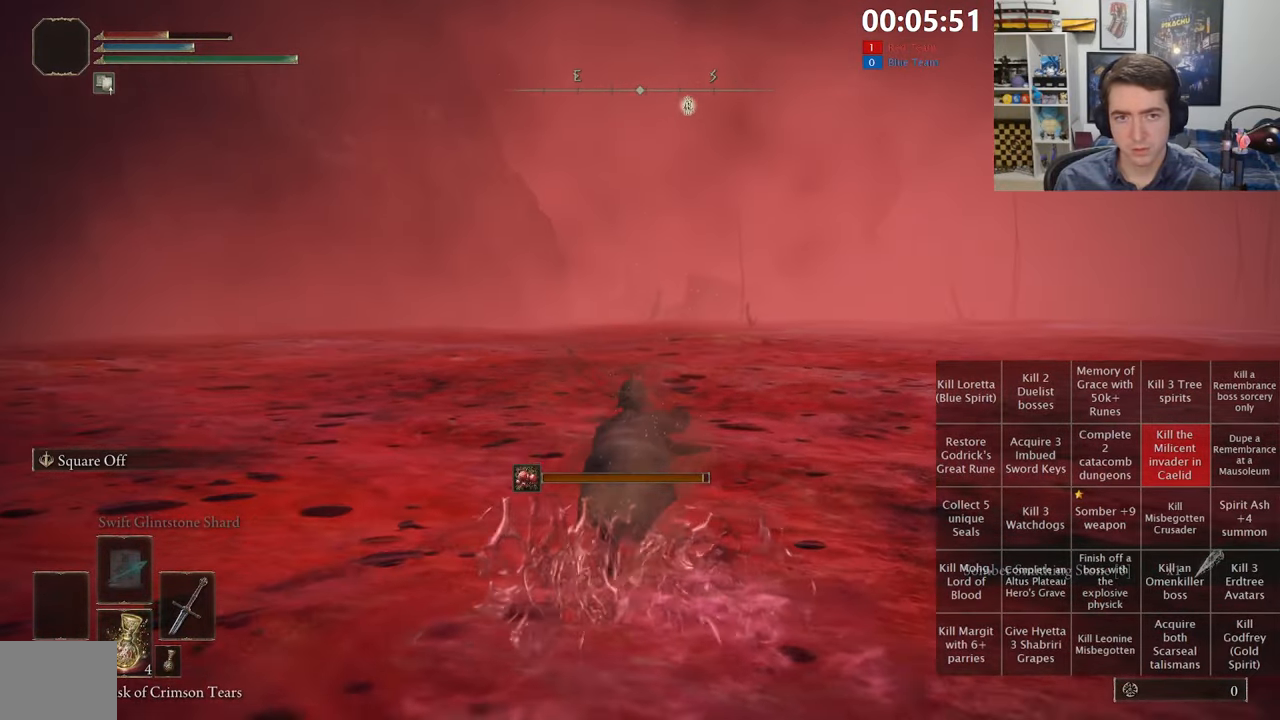
{"dt_ms": 500, "buttons": ["B"], "left_stick": "up", "right_stick": "center", "events": [[167, "L1", "up"]]}
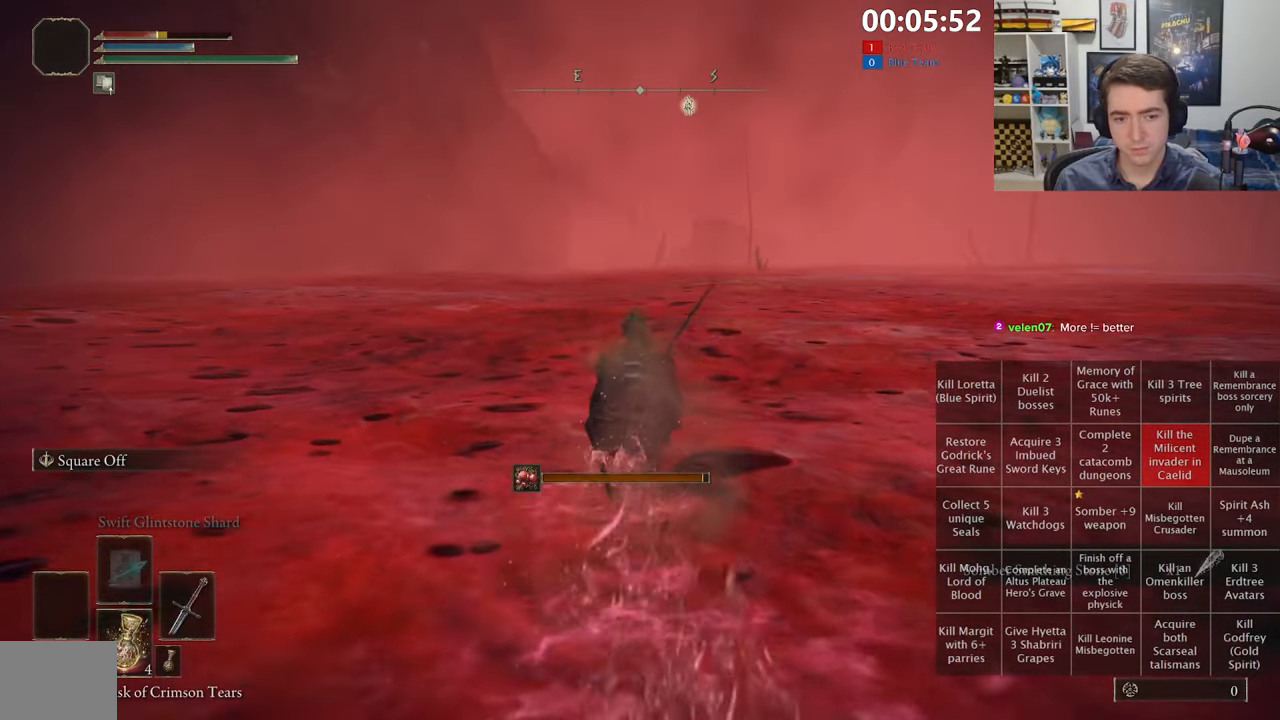
{"dt_ms": 500, "buttons": ["B"], "left_stick": "up", "right_stick": "center", "events": []}
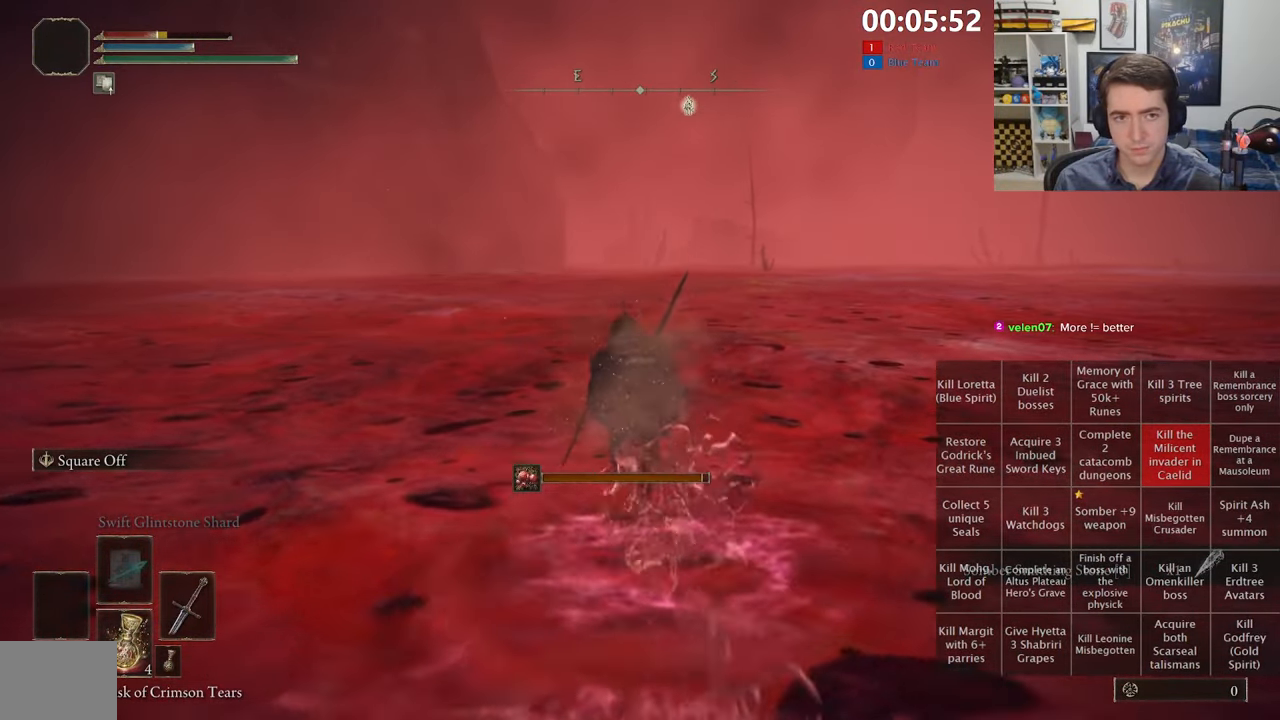
{"dt_ms": 500, "buttons": ["B"], "left_stick": "up", "right_stick": "center", "events": []}
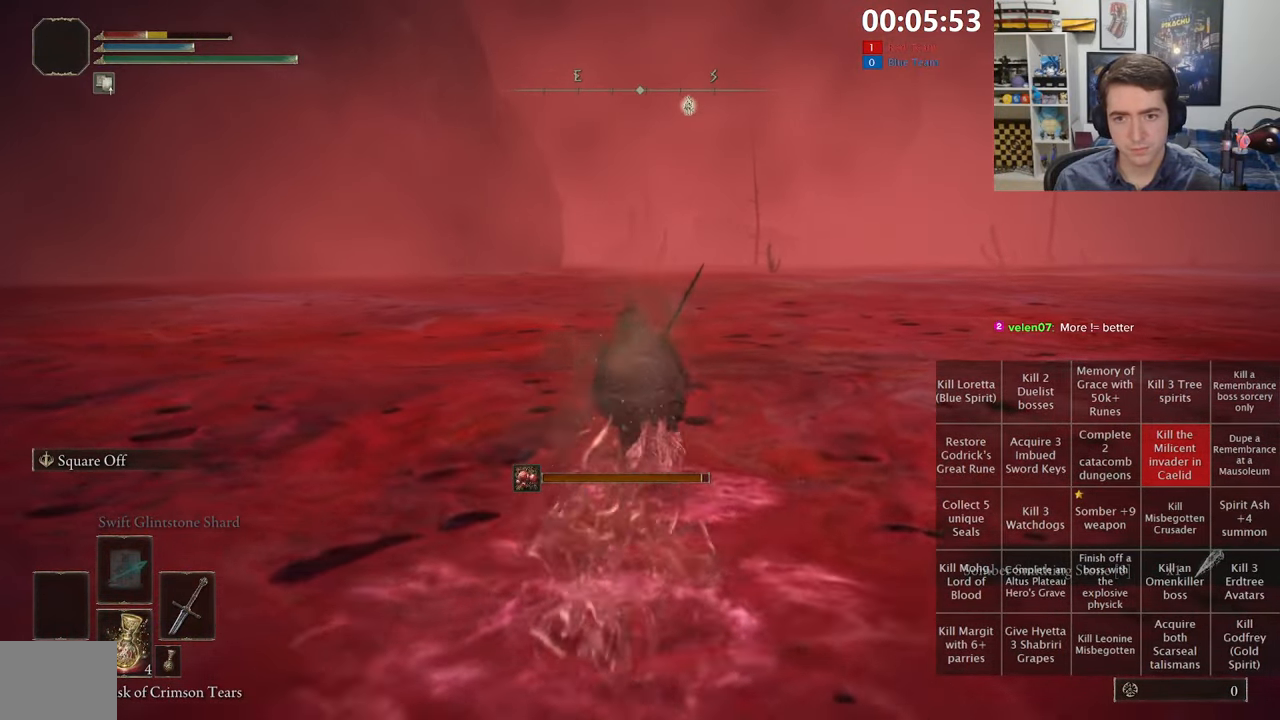
{"dt_ms": 500, "buttons": ["B"], "left_stick": "up", "right_stick": "center", "events": []}
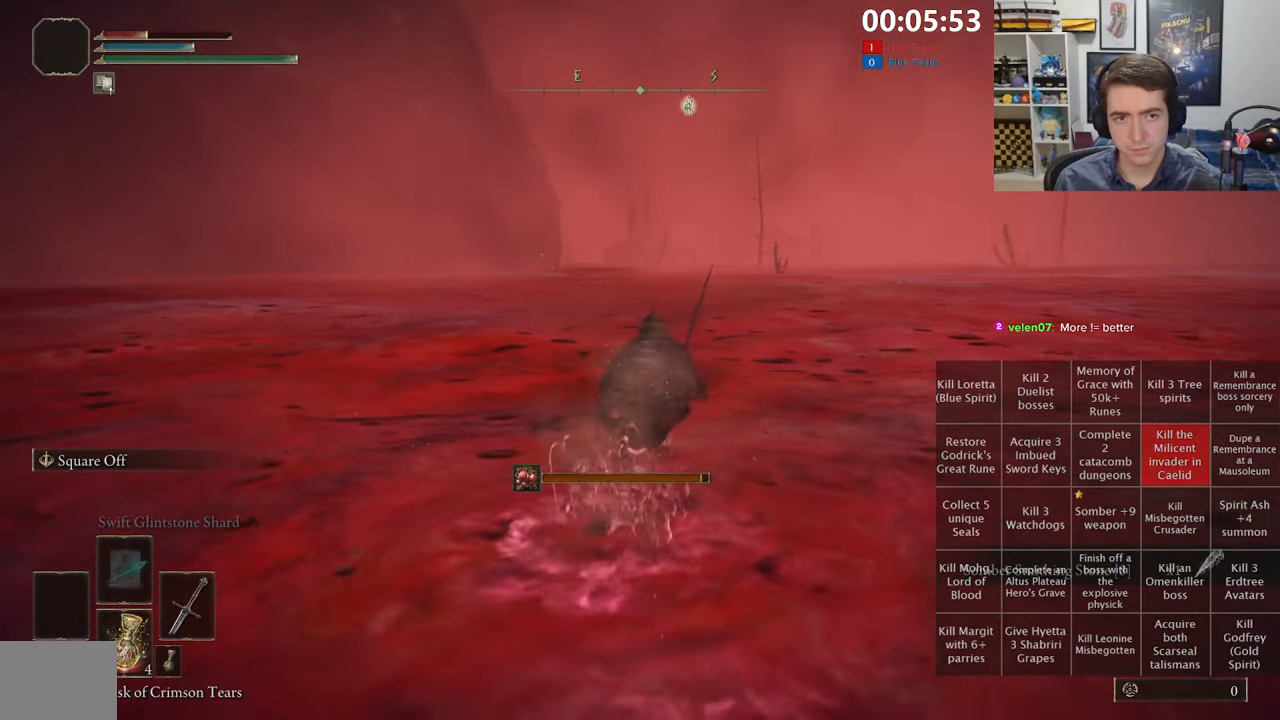
{"dt_ms": 500, "buttons": ["B"], "left_stick": "up", "right_stick": "center", "events": []}
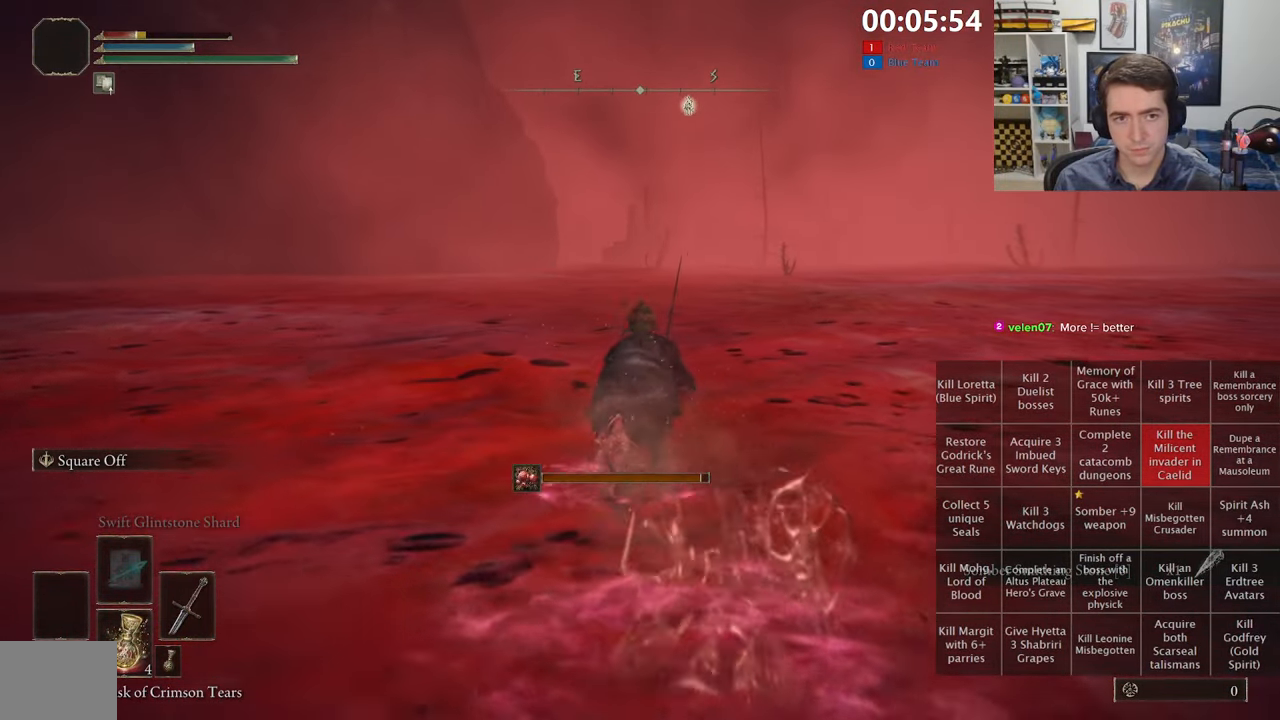
{"dt_ms": 500, "buttons": ["B"], "left_stick": "up", "right_stick": "center", "events": []}
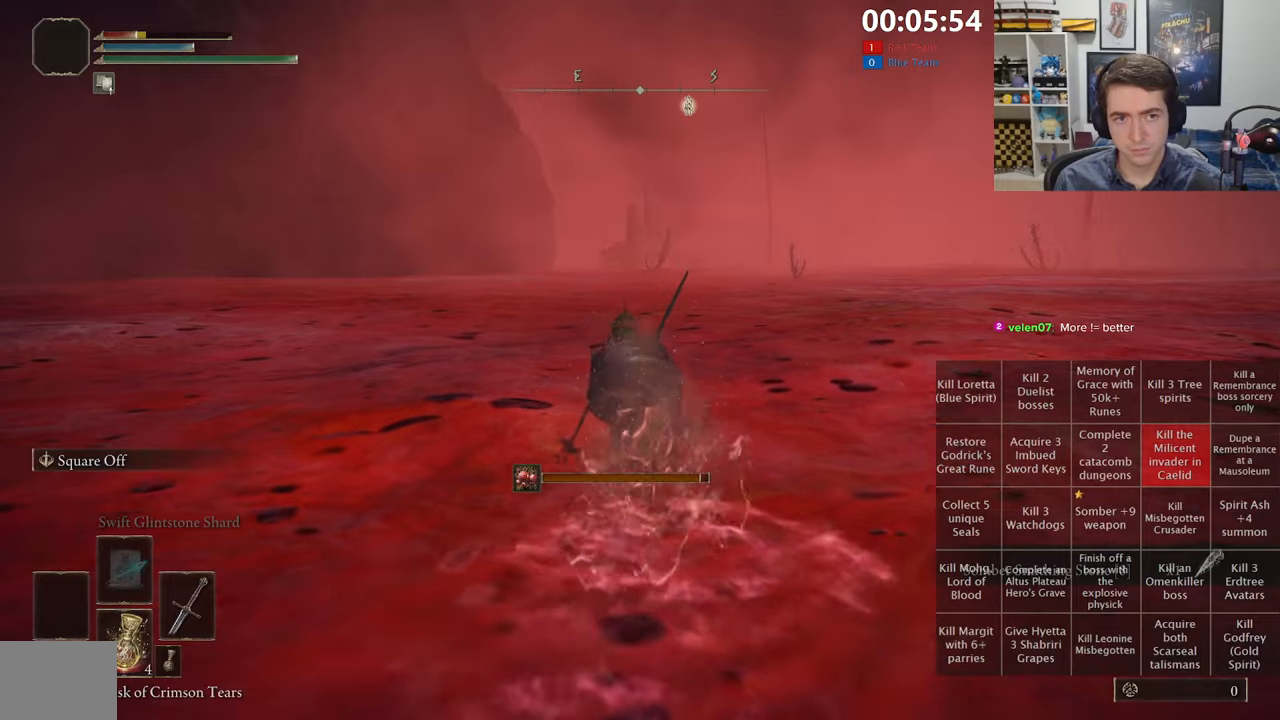
{"dt_ms": 500, "buttons": ["B"], "left_stick": "up", "right_stick": "center", "events": []}
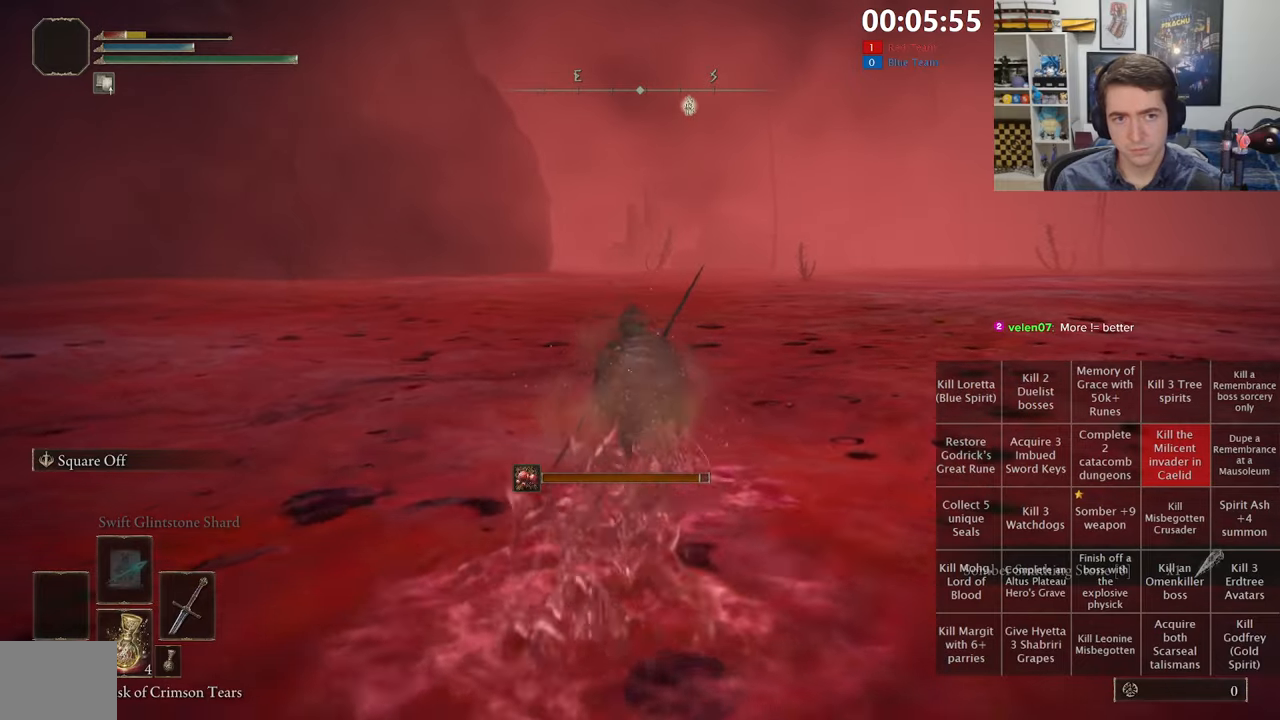
{"dt_ms": 500, "buttons": ["B"], "left_stick": "up", "right_stick": "center", "events": []}
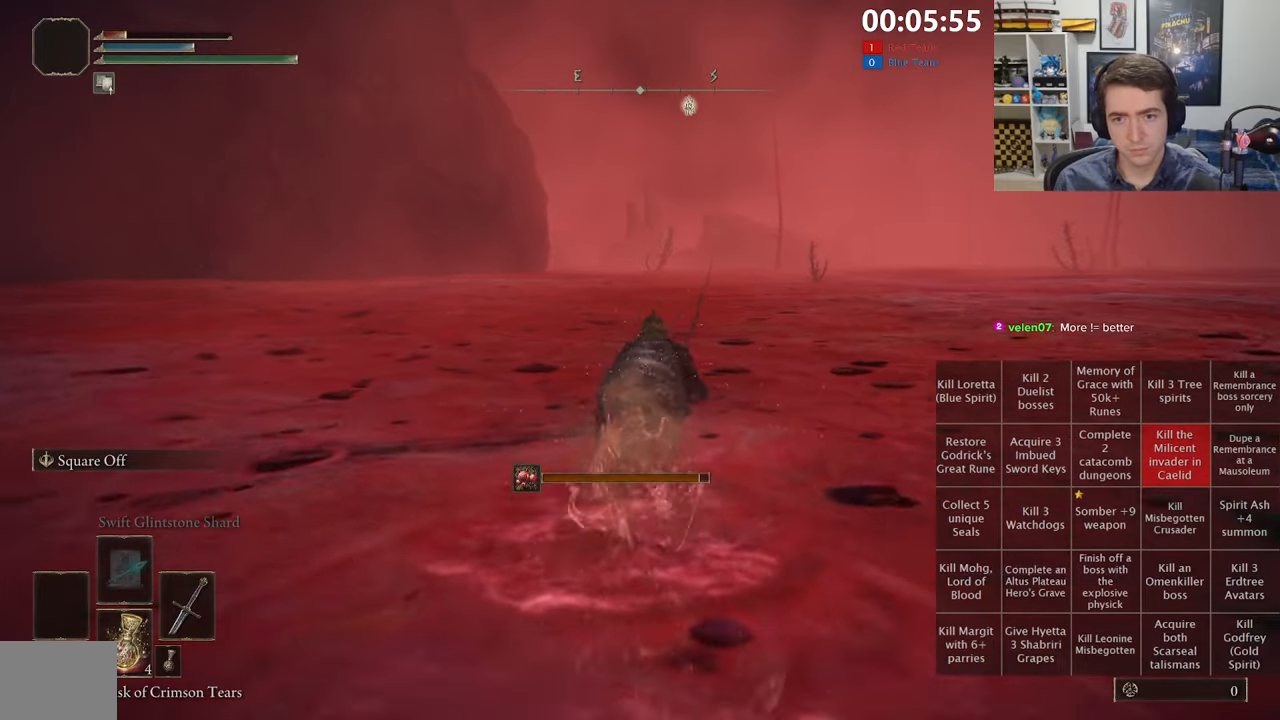
{"dt_ms": 500, "buttons": ["B", "X"], "left_stick": "up", "right_stick": "center", "events": [[500, "X", "down"]]}
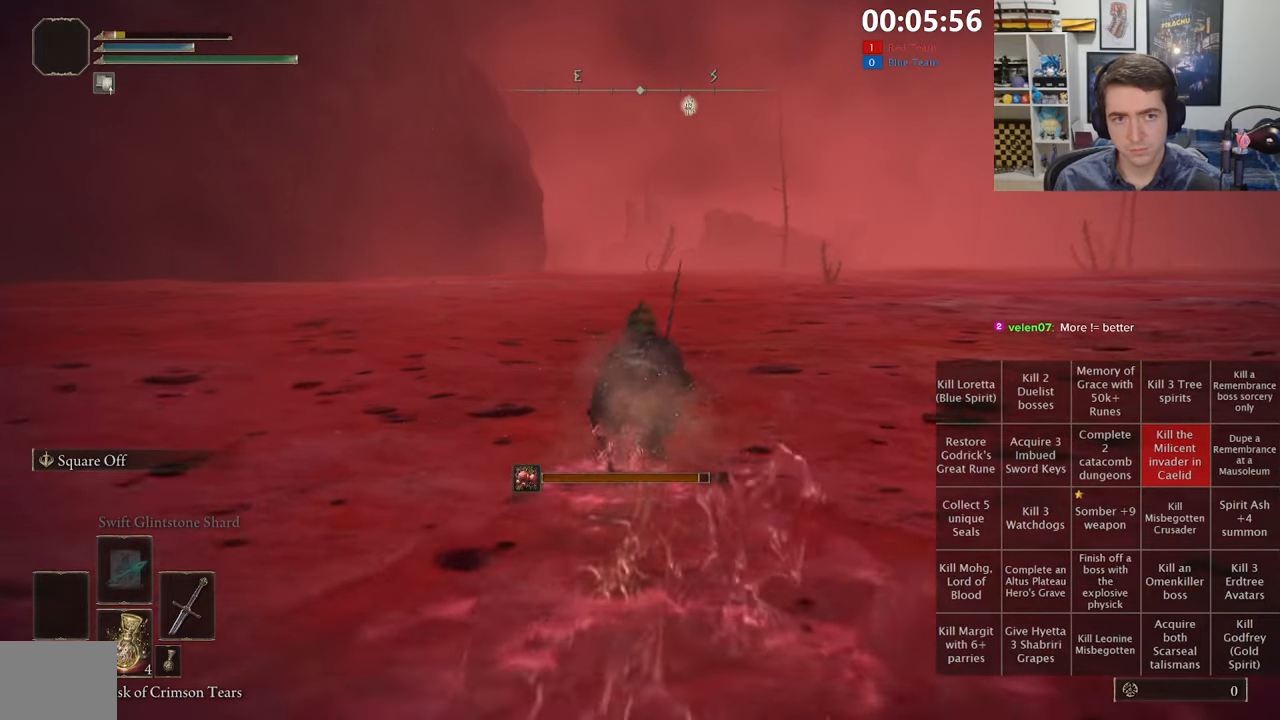
{"dt_ms": 500, "buttons": ["B"], "left_stick": "up", "right_stick": "center", "events": [[134, "X", "up"]]}
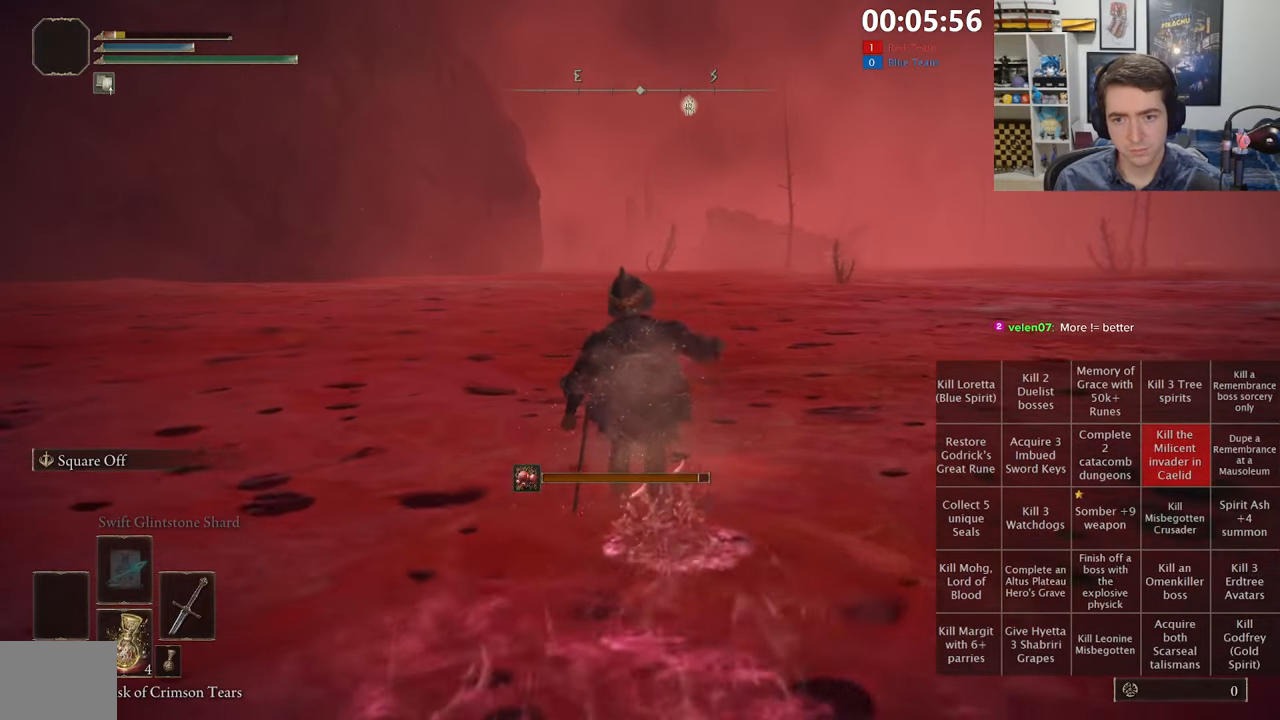
{"dt_ms": 500, "buttons": ["B"], "left_stick": "up", "right_stick": "center", "events": [[284, "X", "down"], [500, "X", "up"]]}
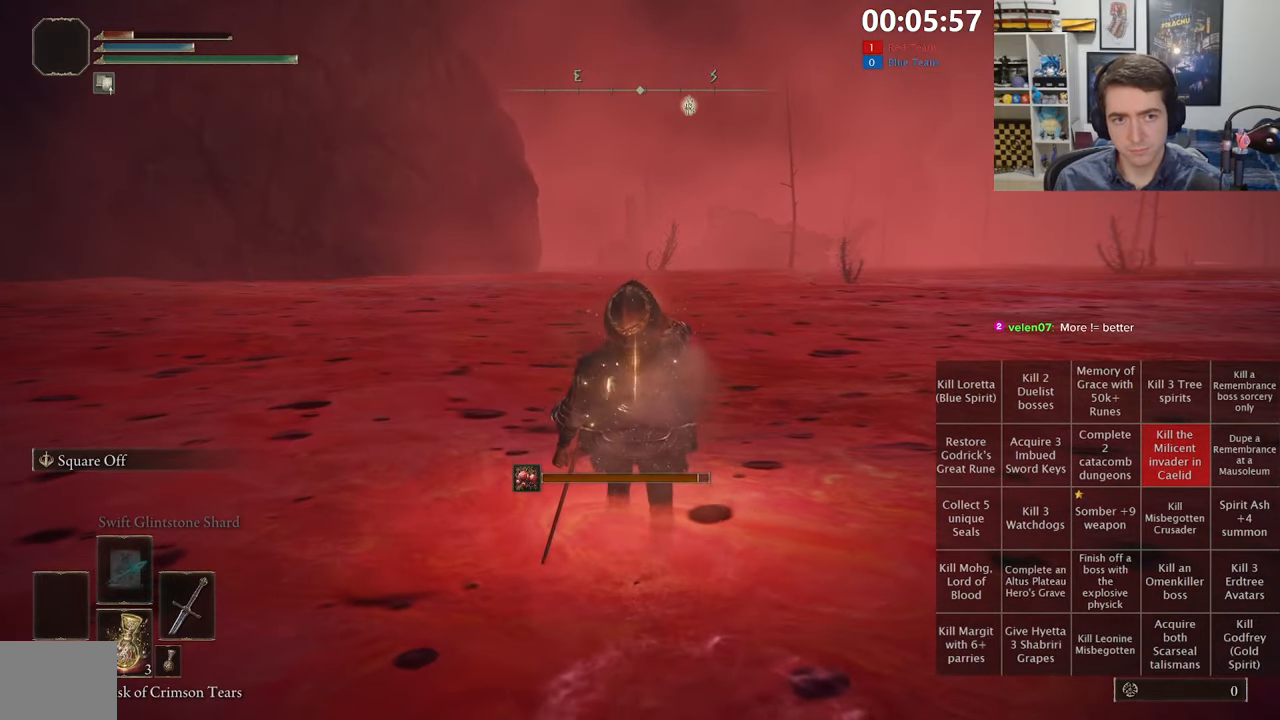
{"dt_ms": 500, "buttons": ["B"], "left_stick": "up", "right_stick": "center", "events": [[67, "X", "down"], [200, "X", "up"], [350, "X", "down"], [450, "X", "up"]]}
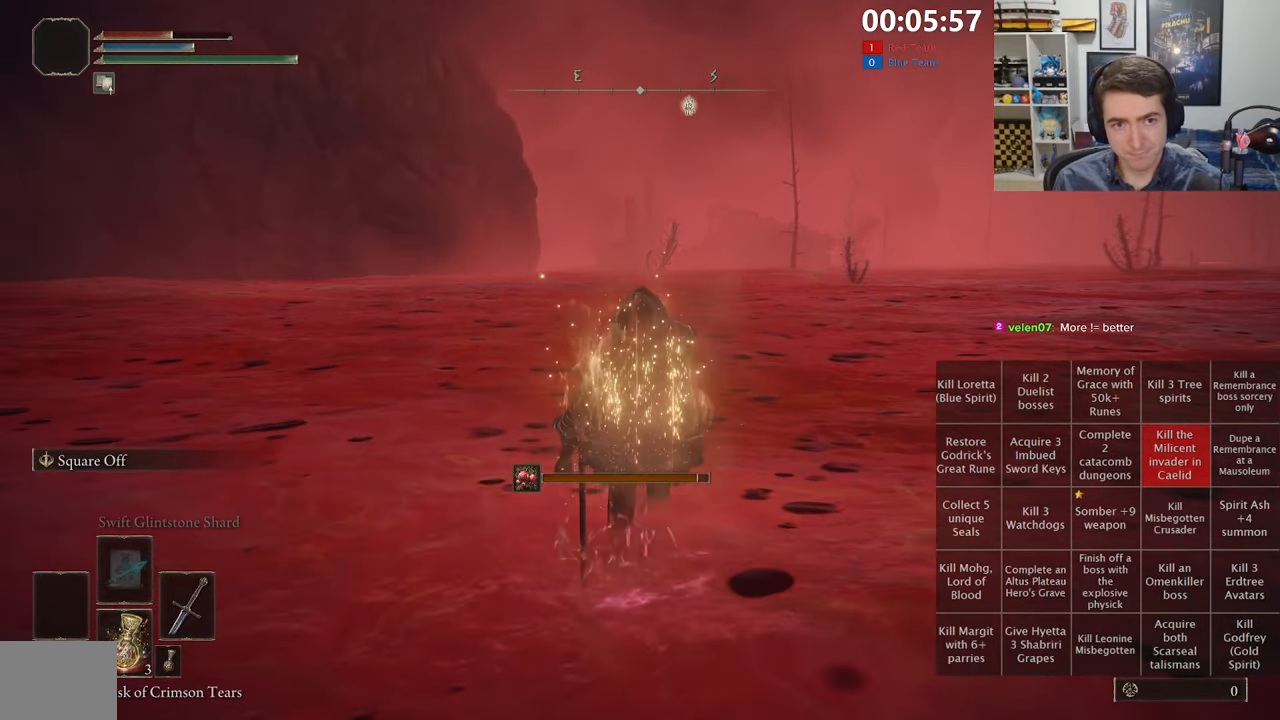
{"dt_ms": 500, "buttons": ["B"], "left_stick": "up", "right_stick": "center", "events": []}
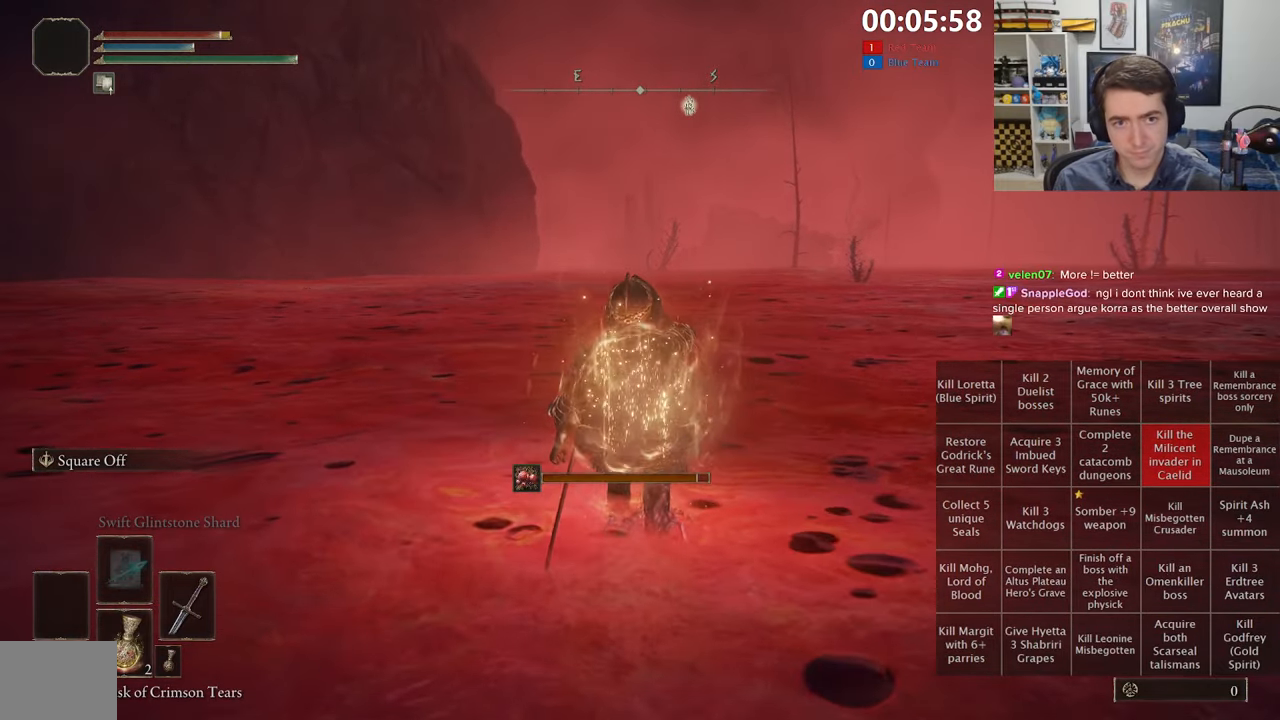
{"dt_ms": 500, "buttons": ["B"], "left_stick": "up", "right_stick": "center", "events": []}
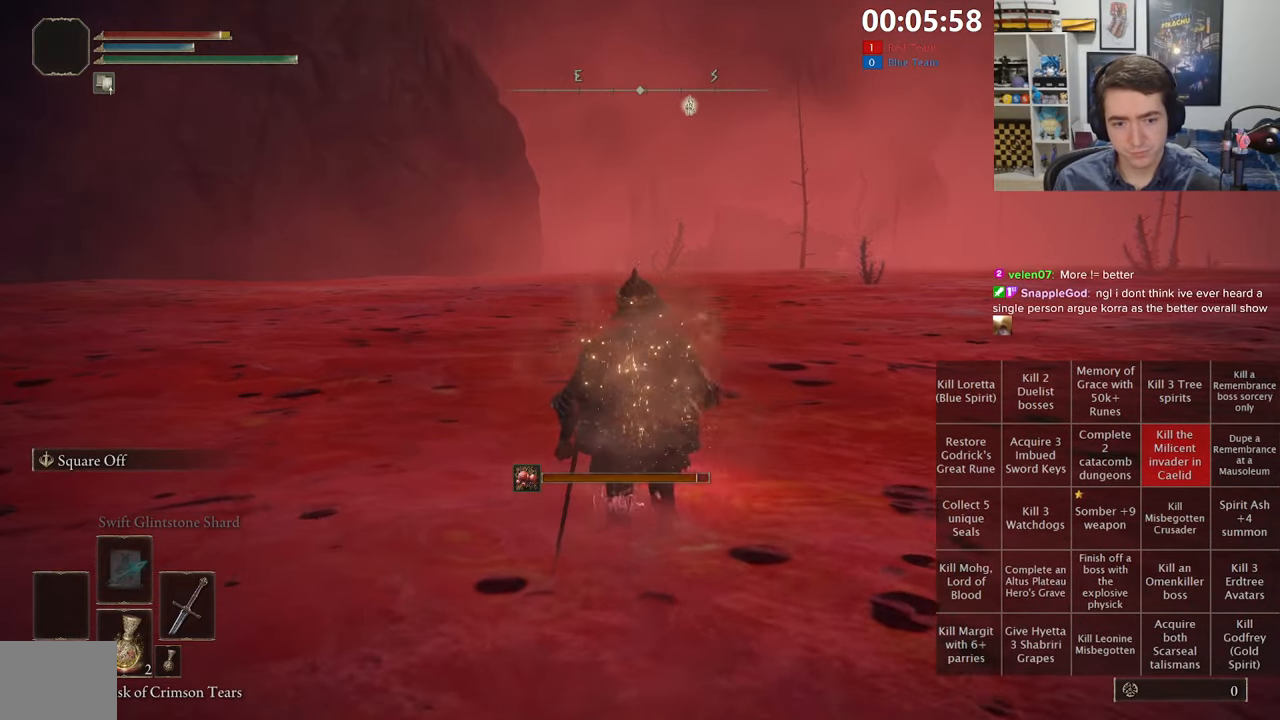
{"dt_ms": 1000, "buttons": ["B", "L1"], "left_stick": "up", "right_stick": "center", "events": [[17, "L1", "down"]]}
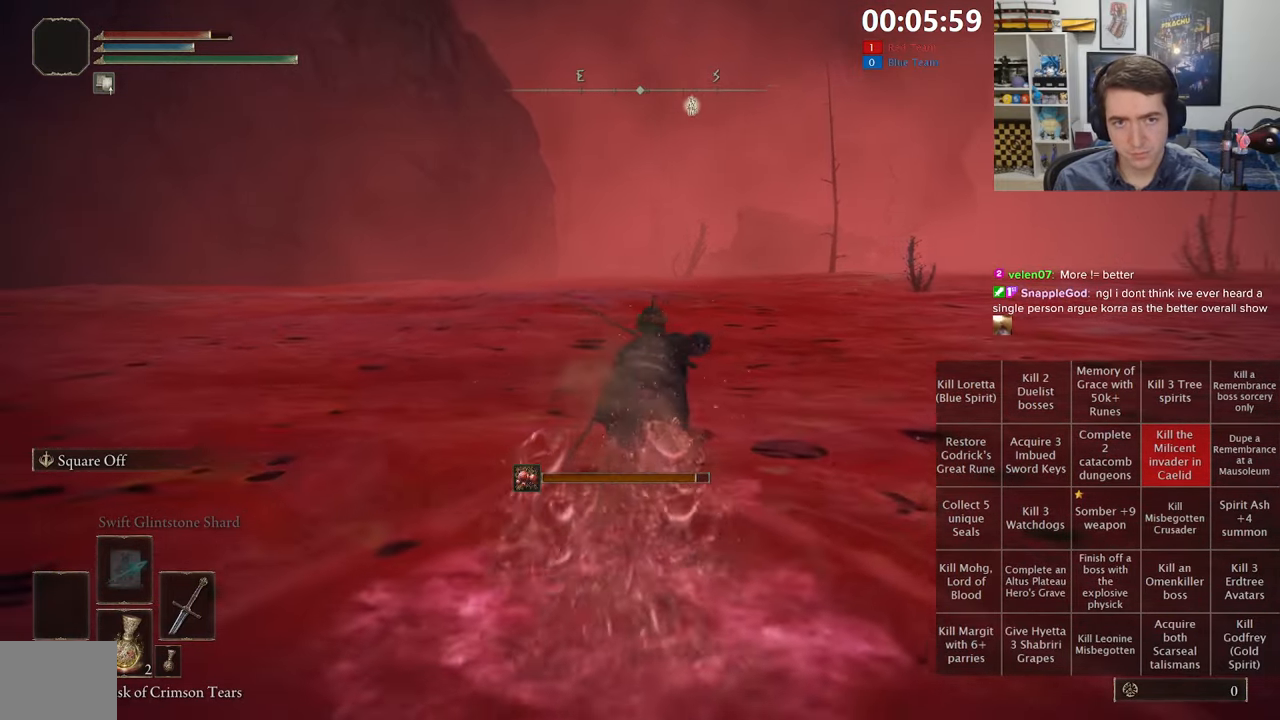
{"dt_ms": 500, "buttons": ["B", "L1"], "left_stick": "up", "right_stick": "center", "events": []}
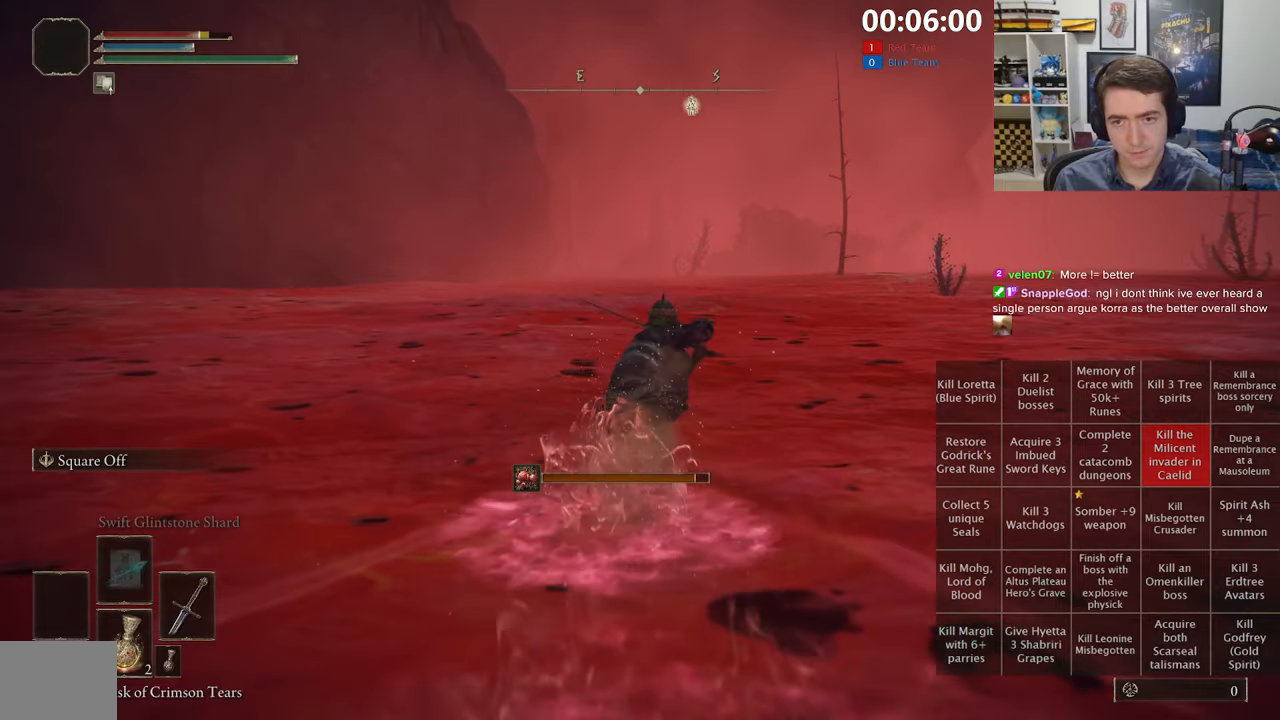
{"dt_ms": 1000, "buttons": ["B", "L1"], "left_stick": "up", "right_stick": "center", "events": []}
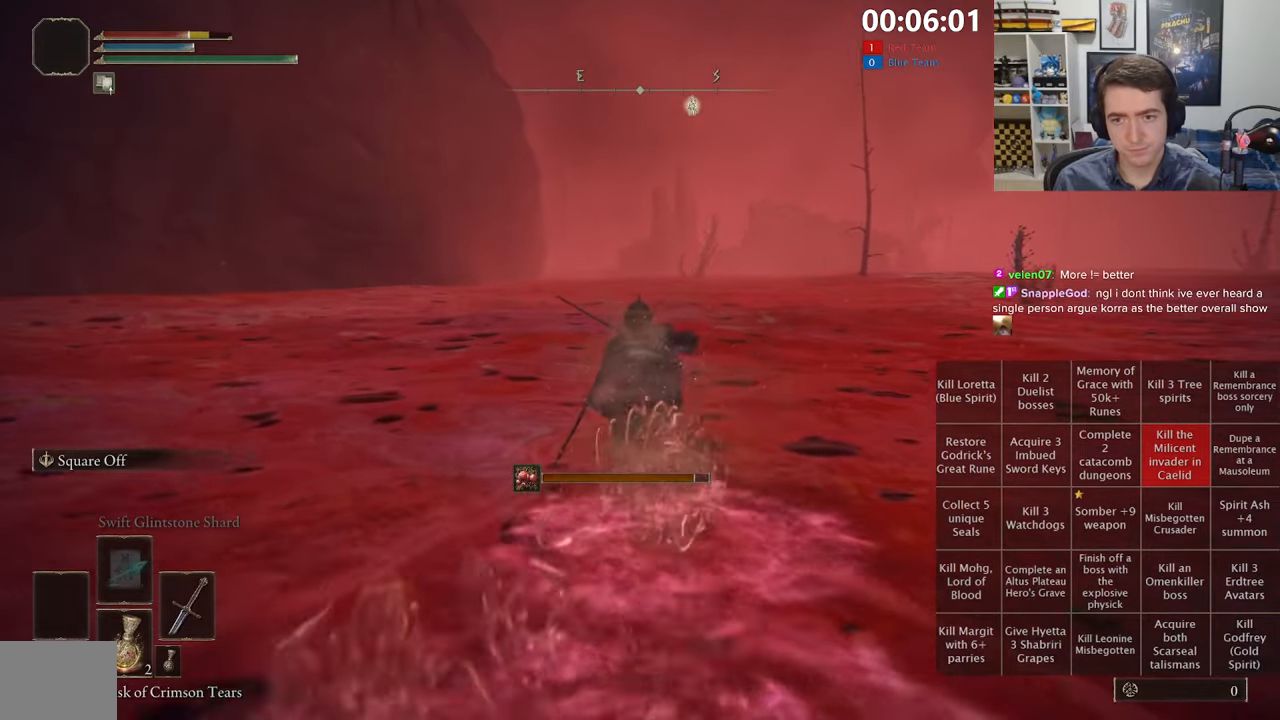
{"dt_ms": 500, "buttons": ["B", "L1"], "left_stick": "up", "right_stick": "center", "events": []}
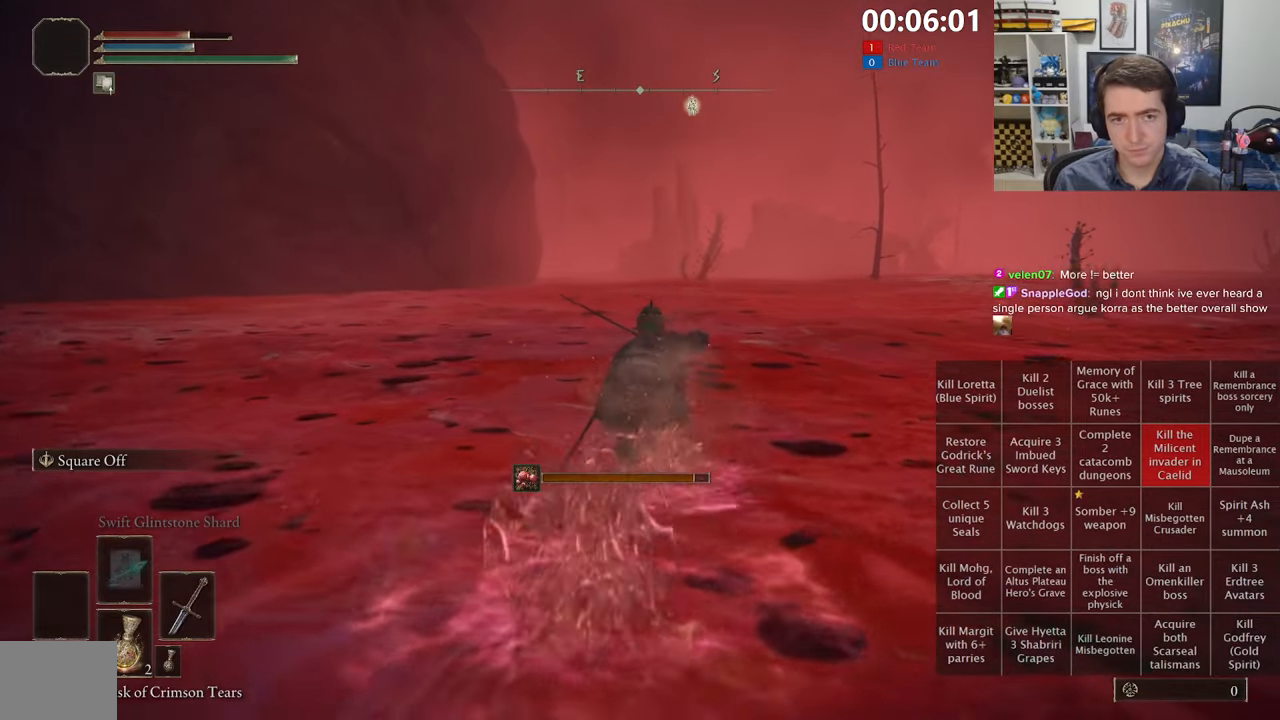
{"dt_ms": 500, "buttons": ["B"], "left_stick": "up", "right_stick": "center", "events": [[466, "L1", "up"]]}
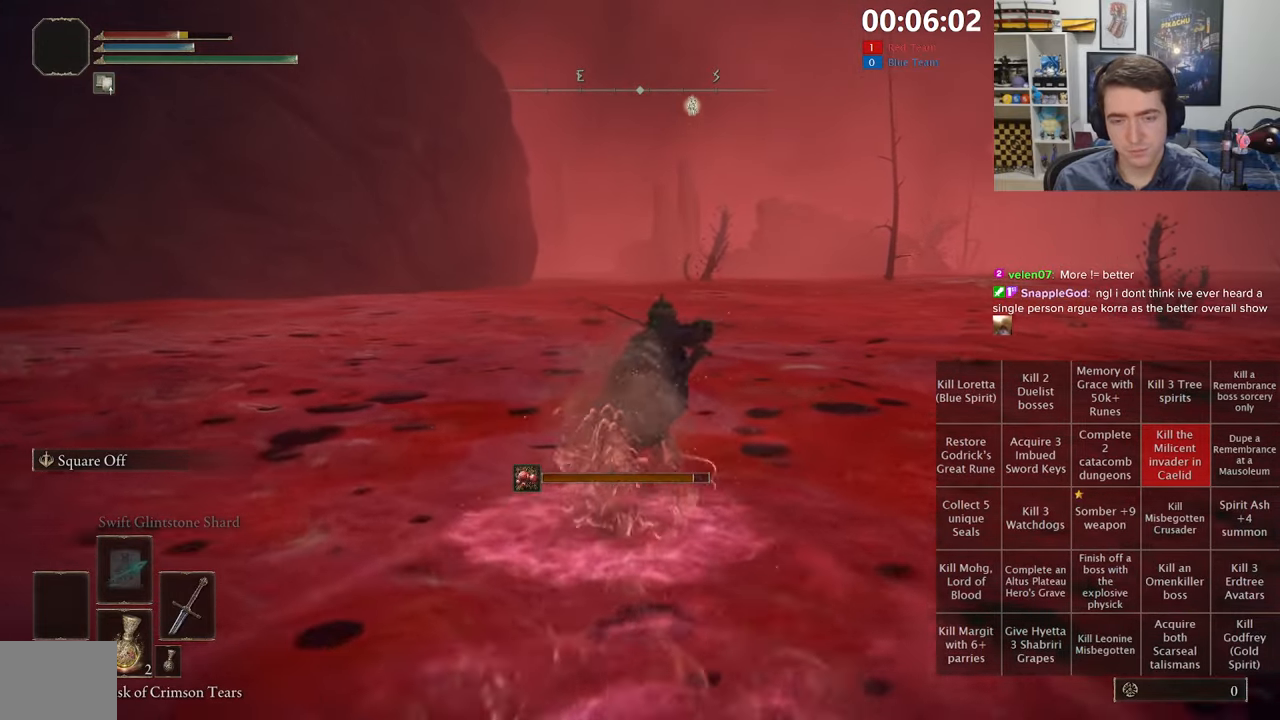
{"dt_ms": 500, "buttons": ["B"], "left_stick": "up", "right_stick": "center", "events": []}
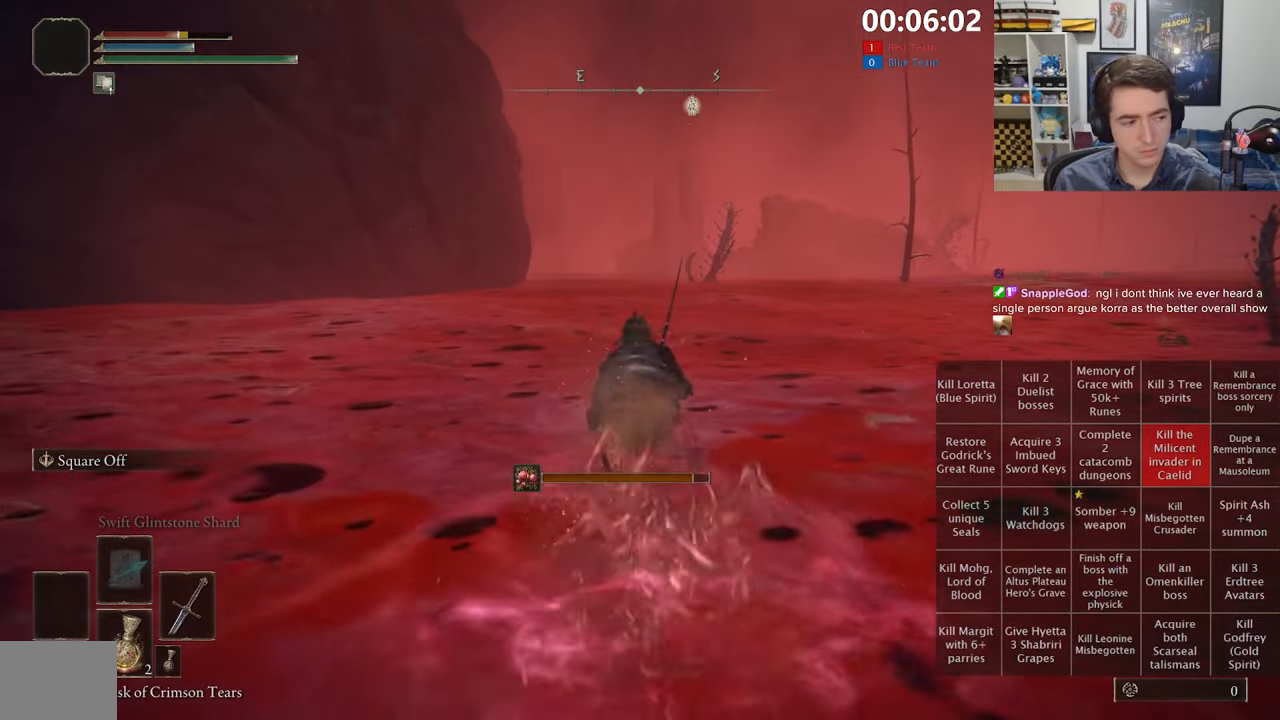
{"dt_ms": 500, "buttons": ["B"], "left_stick": "up", "right_stick": "center", "events": []}
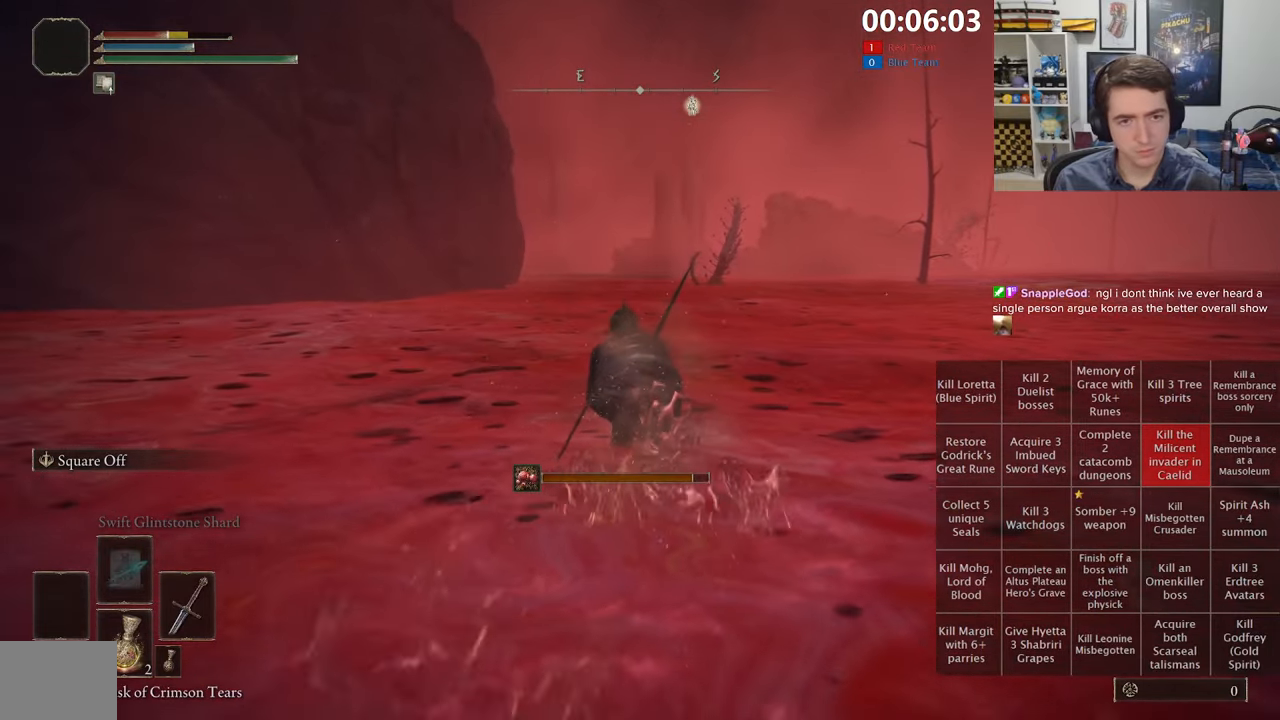
{"dt_ms": 500, "buttons": ["B"], "left_stick": "up", "right_stick": "center", "events": []}